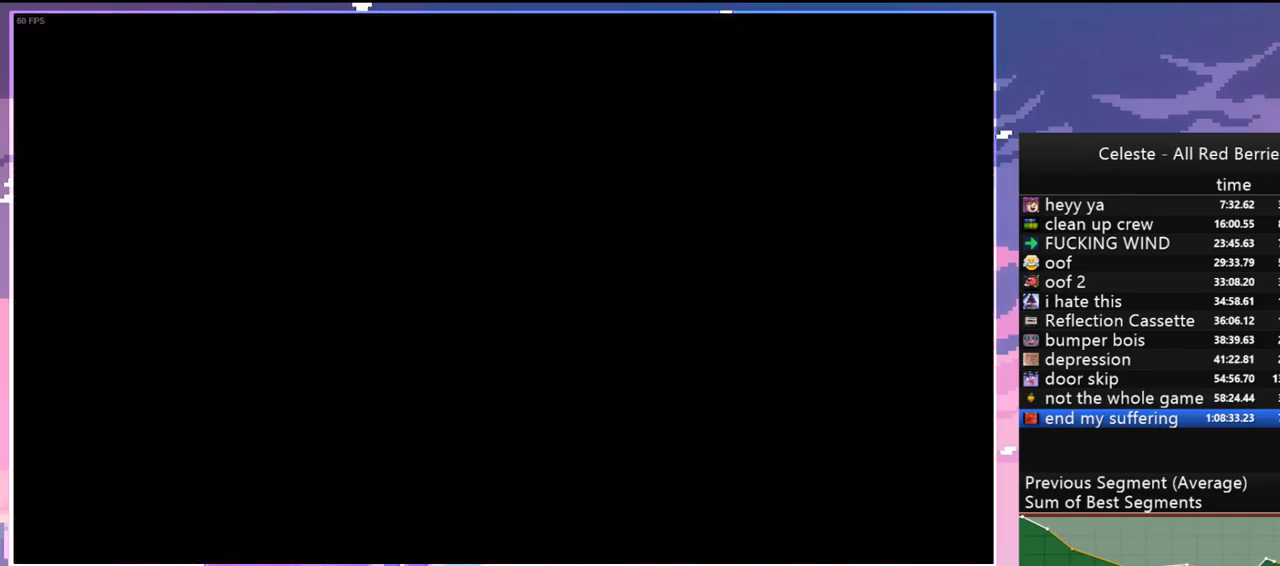
Gameplay with keyboard; each line is a JSON object with the keys held at the frame after it. "events" lists presses ("down") and releases ("up") of "dash", "down", "grab", "jump", "jump2", "left", "menu", "right", "skip" and "up" between this image and that frame as [ms after this image, input, new state], when the widget could be followed in between. No other keys are recorded. Mouse input is not recorded. Key names are as the overlay labels them; some are game actions (e.g. jump) rather than physical keys.
{"keys": ["down", "right"], "events": []}
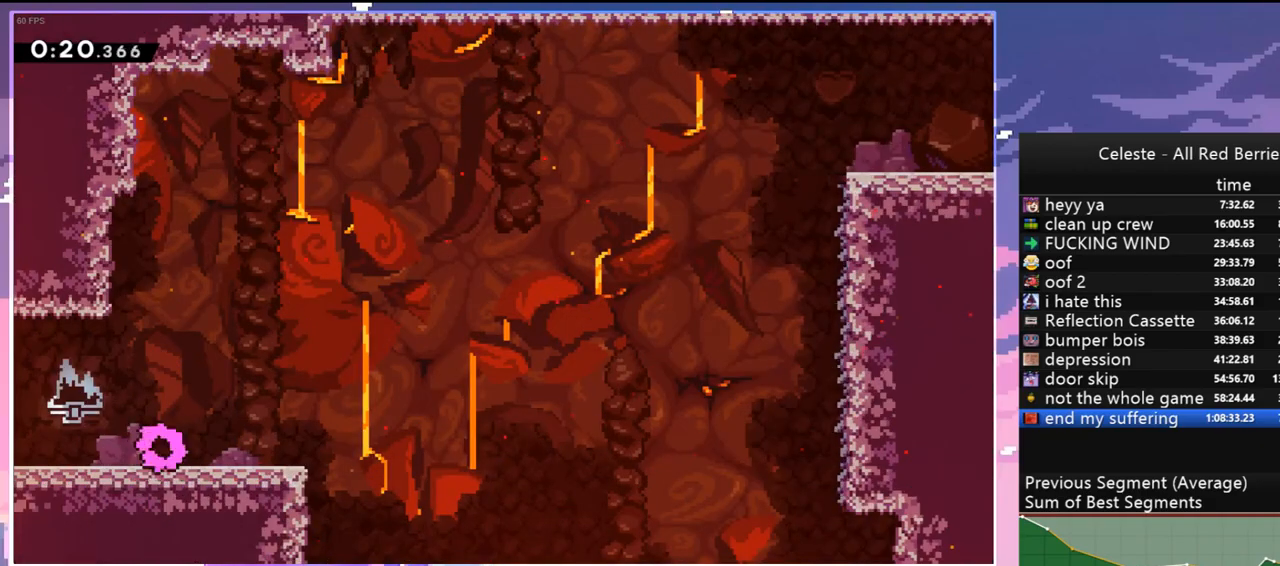
{"keys": ["jump", "right"], "events": [[67, "dash", "down"], [117, "jump", "down"], [217, "dash", "up"], [217, "down", "up"], [217, "jump", "up"], [300, "jump", "down"]]}
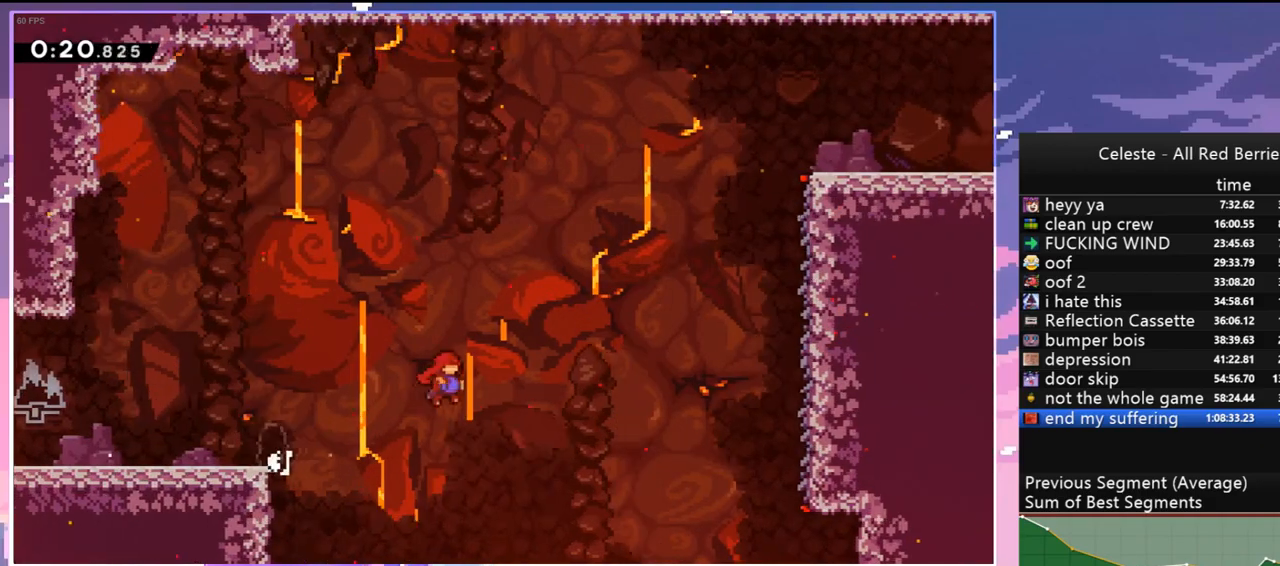
{"keys": ["grab", "jump", "right", "up"], "events": [[267, "grab", "down"], [267, "up", "down"]]}
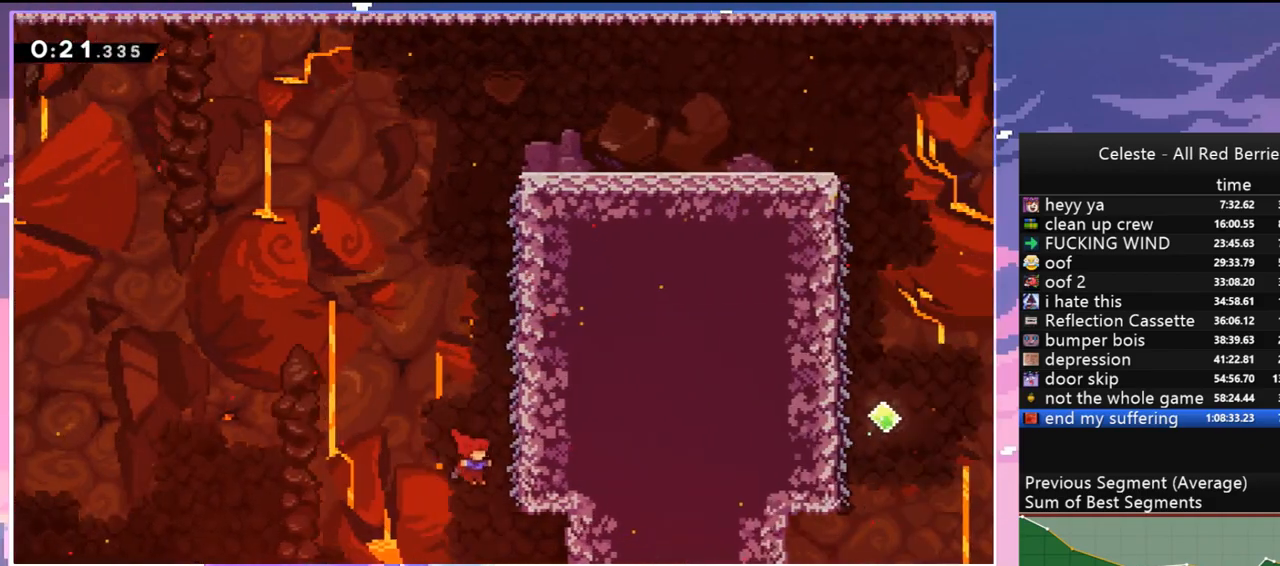
{"keys": ["grab", "up"], "events": [[17, "jump", "up"], [200, "right", "up"]]}
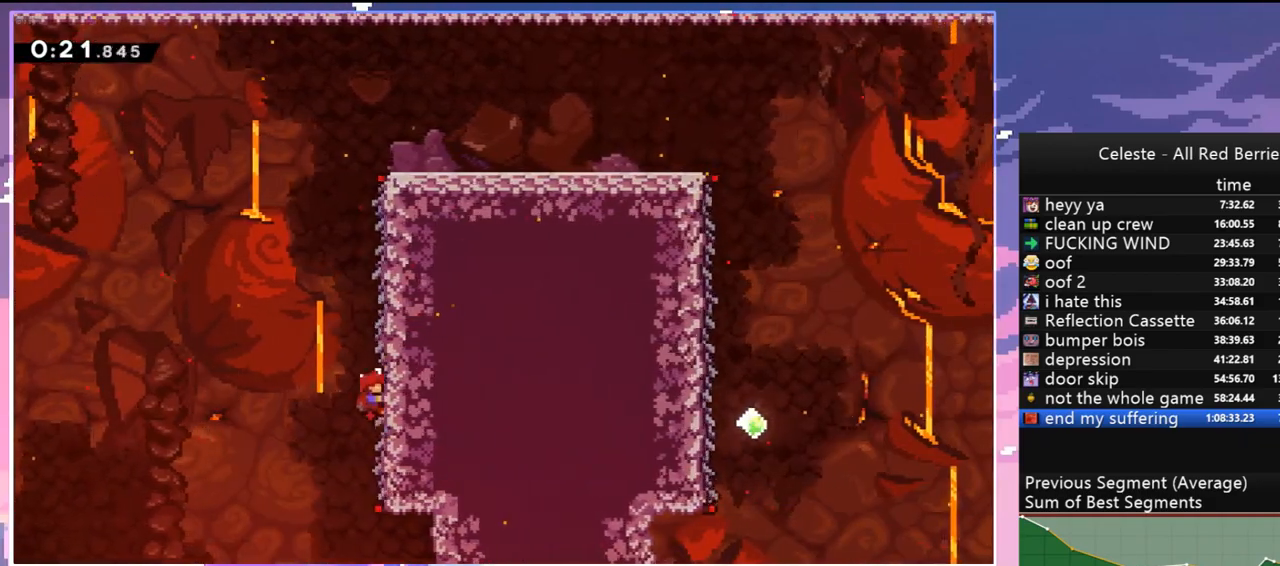
{"keys": ["down", "right"], "events": [[300, "right", "down"], [350, "jump", "down"], [400, "up", "up"], [450, "grab", "up"], [500, "down", "down"], [500, "jump", "up"]]}
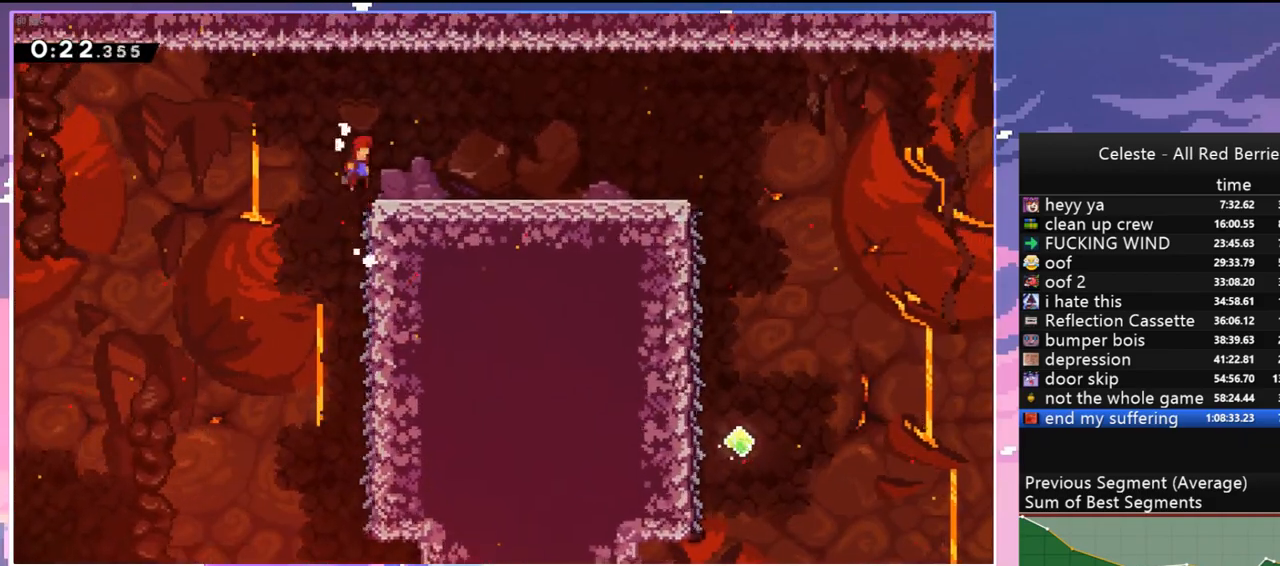
{"keys": ["right"], "events": [[134, "dash", "down"], [234, "jump", "down"], [317, "dash", "up"], [317, "down", "up"], [317, "jump", "up"]]}
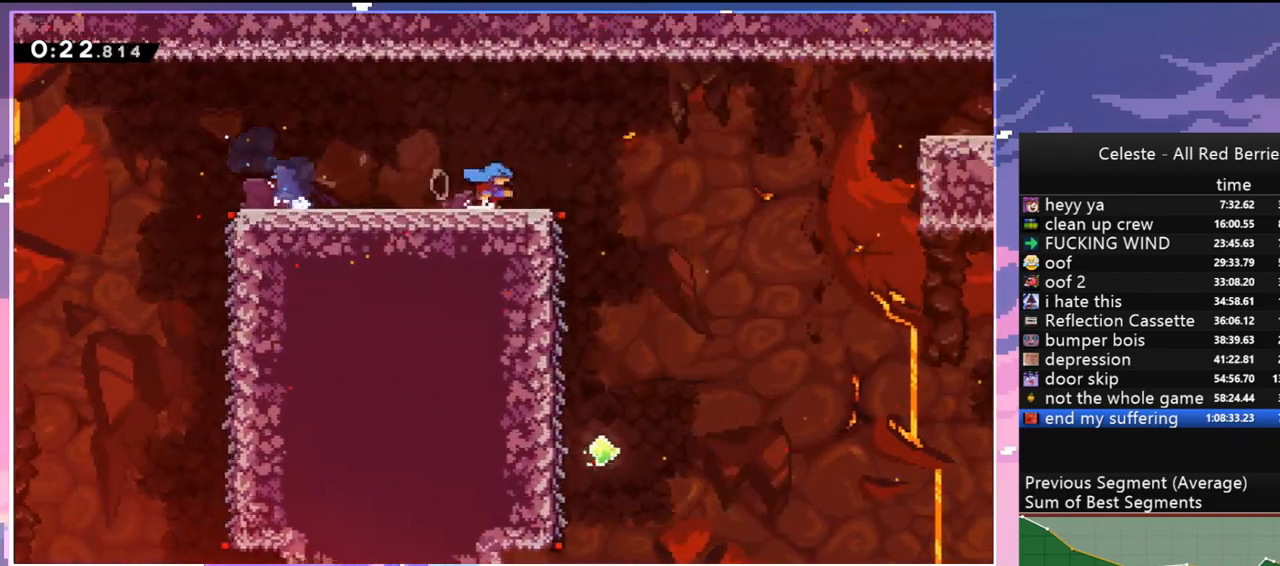
{"keys": ["grab", "jump", "right", "up"], "events": [[50, "jump", "down"], [250, "up", "down"], [434, "grab", "down"]]}
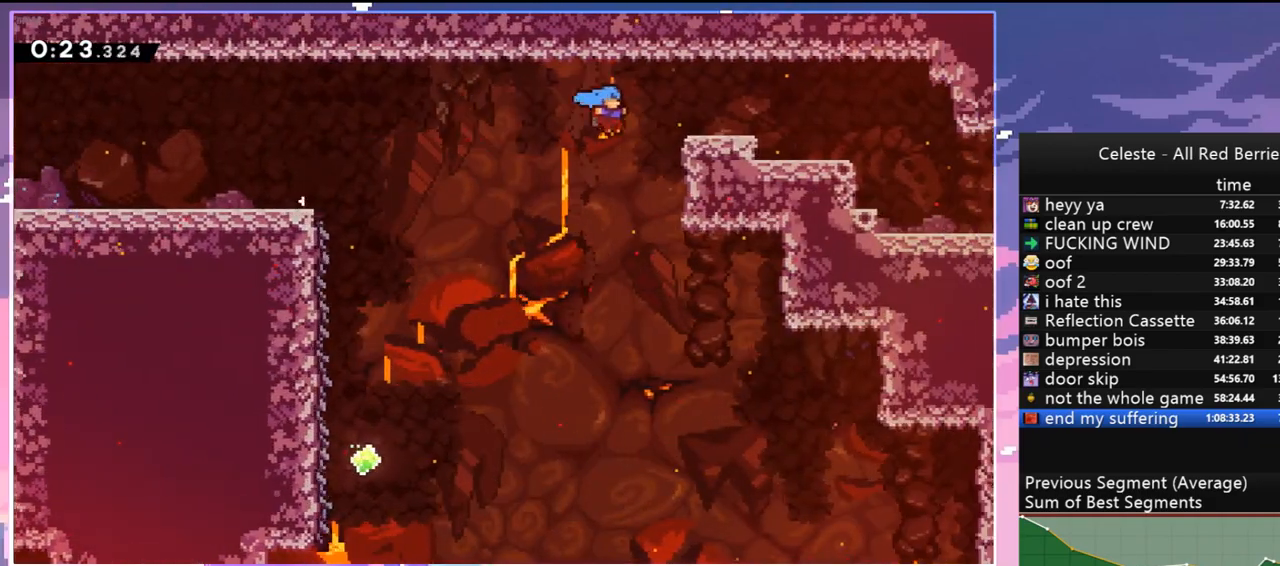
{"keys": ["grab", "jump", "right"], "events": [[17, "jump", "up"], [117, "jump", "down"], [450, "up", "up"]]}
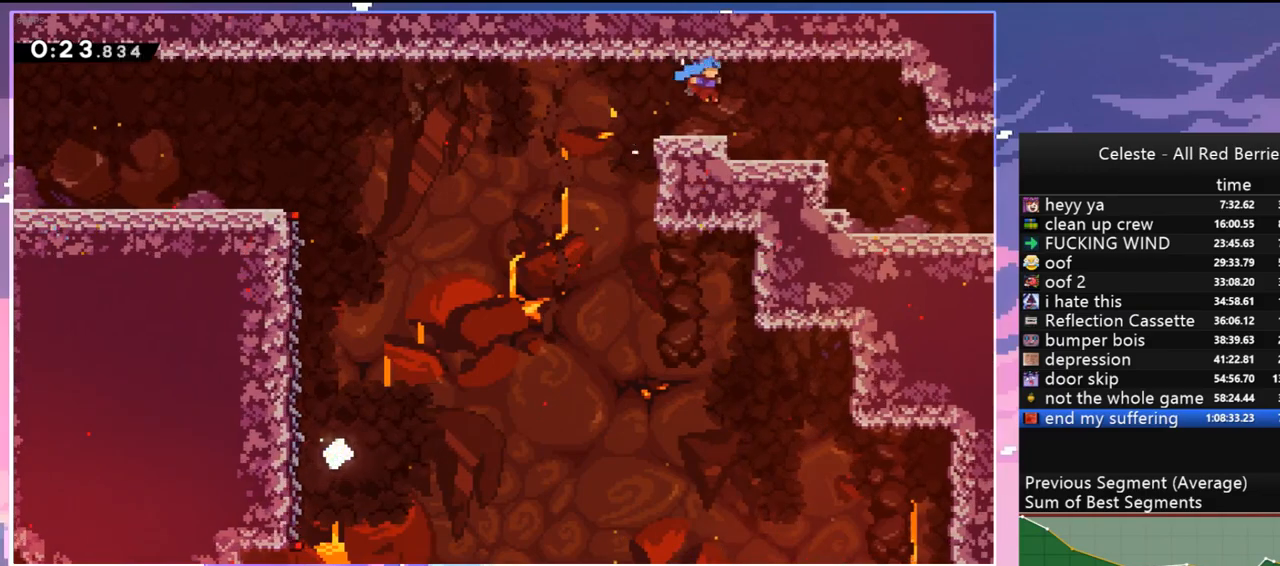
{"keys": ["right"], "events": [[34, "grab", "up"], [84, "jump", "up"]]}
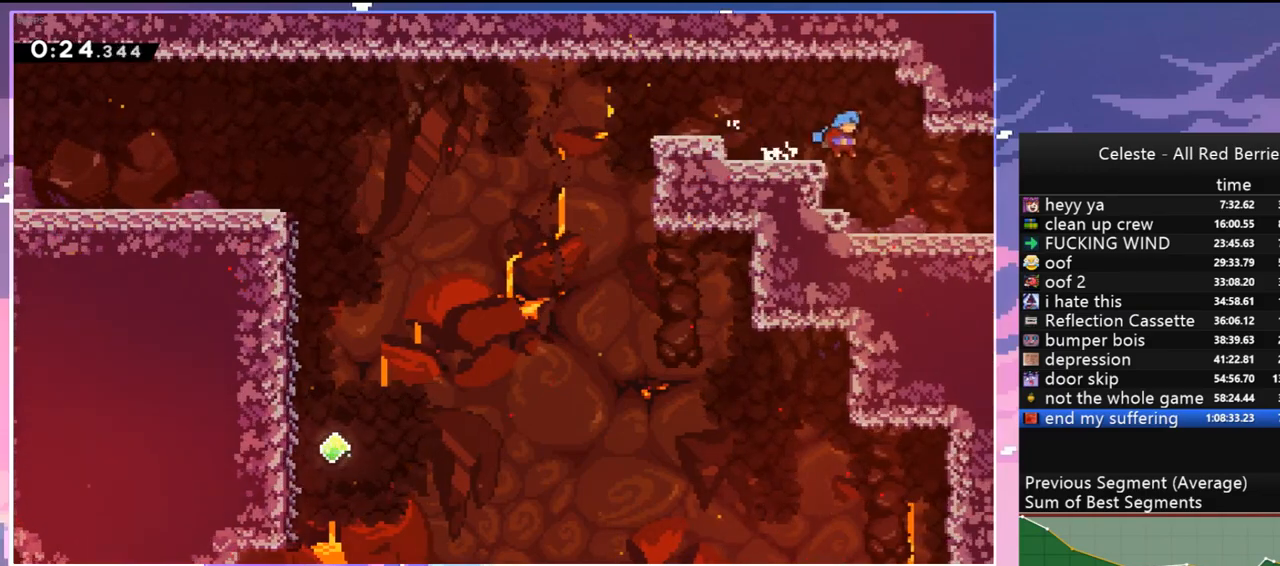
{"keys": ["right"], "events": [[250, "jump", "down"], [284, "jump", "up"]]}
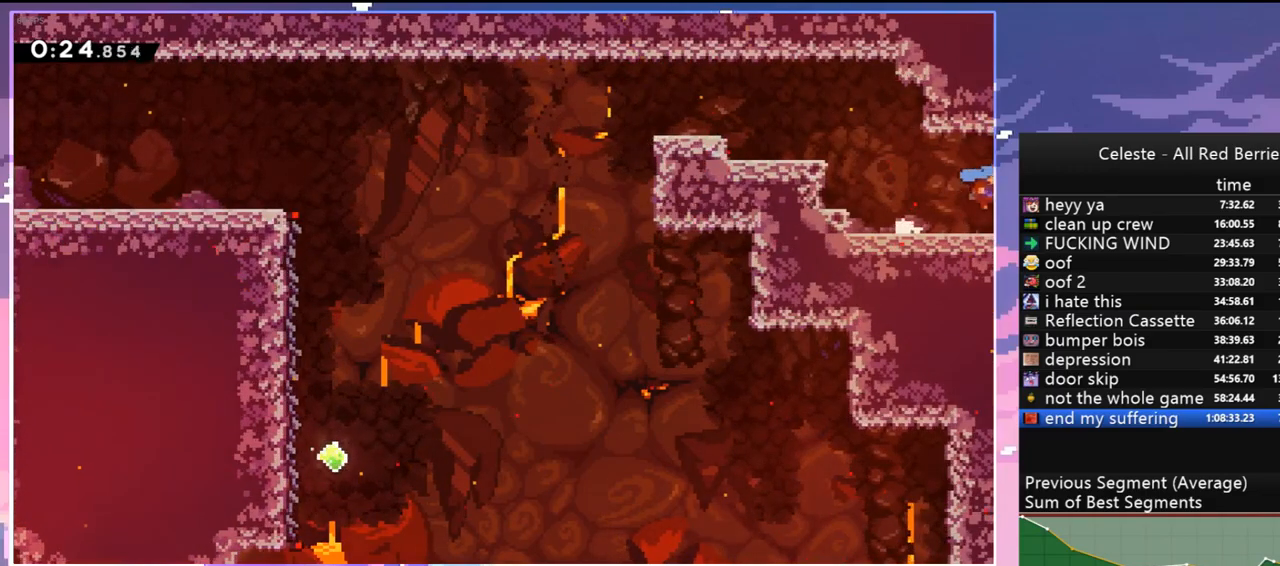
{"keys": ["right"], "events": [[17, "jump", "down"], [117, "jump", "up"]]}
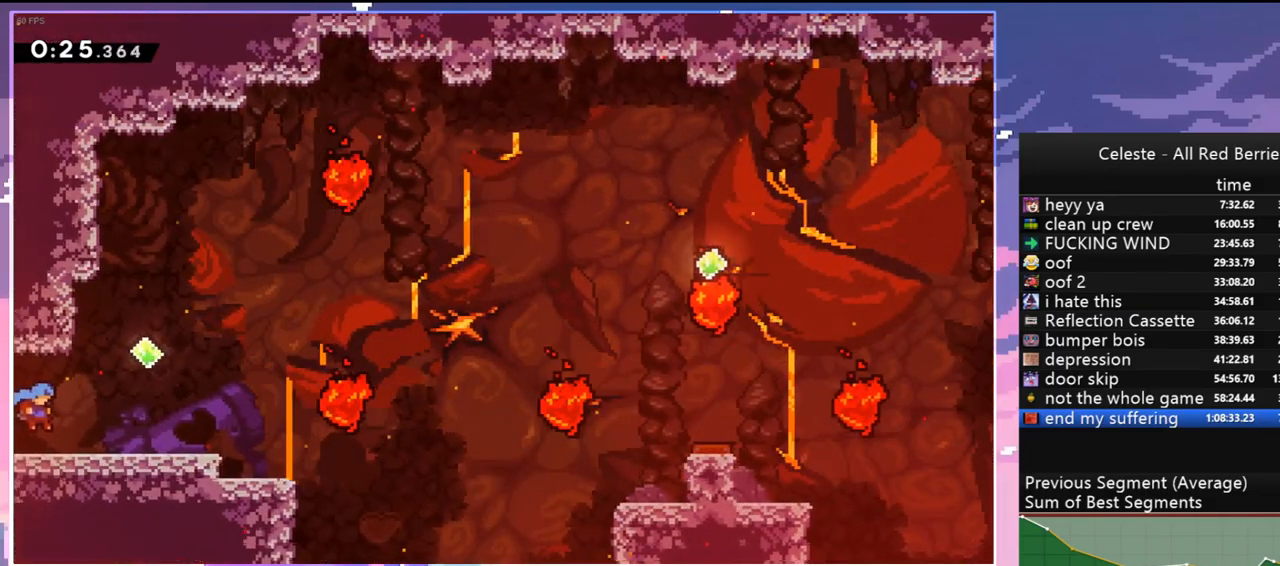
{"keys": ["dash", "down", "right"], "events": [[267, "jump", "down"], [367, "down", "down"], [467, "dash", "down"], [500, "jump", "up"]]}
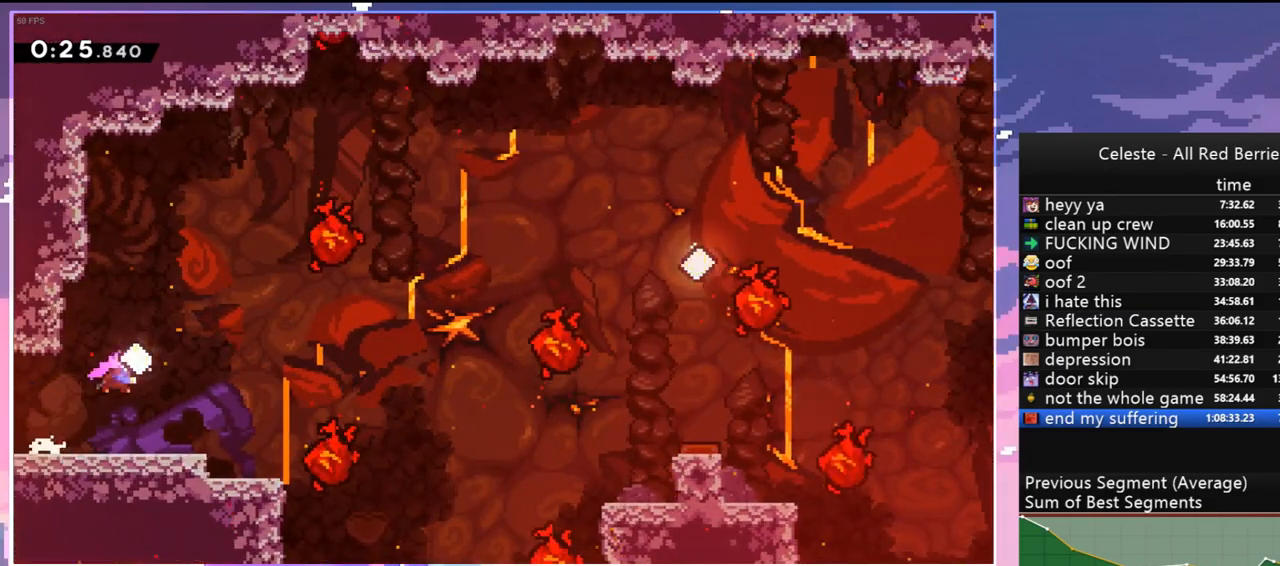
{"keys": ["jump", "right", "up"], "events": [[200, "down", "up"], [200, "jump", "down"], [250, "dash", "up"], [334, "up", "down"]]}
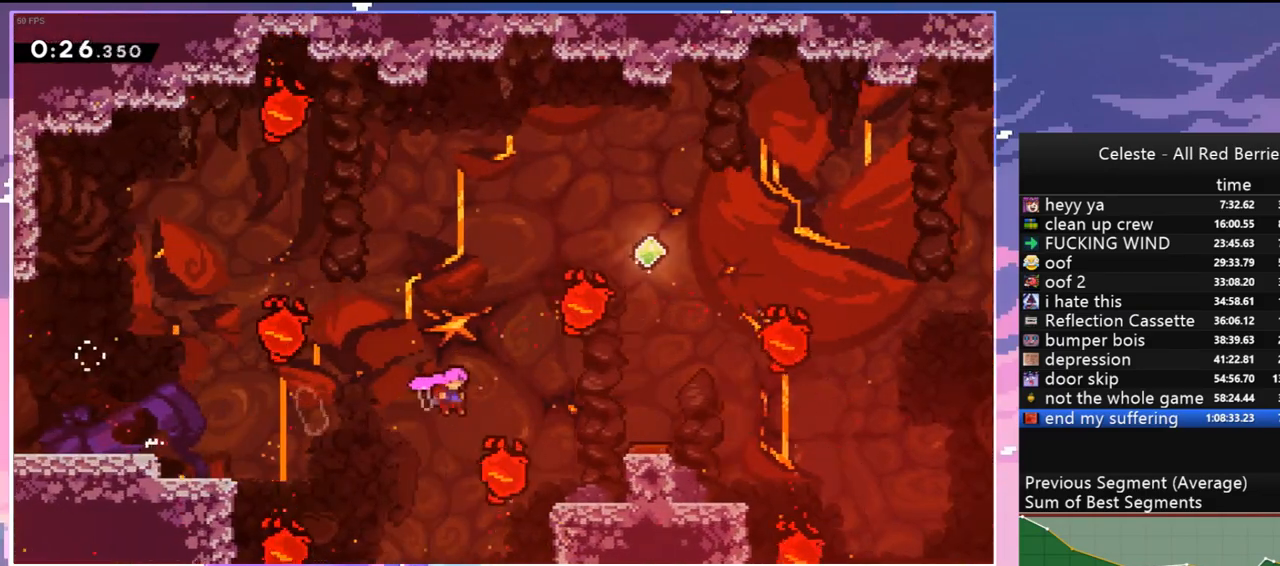
{"keys": ["right", "up"], "events": [[17, "dash", "down"], [67, "jump", "up"], [167, "dash", "up"], [300, "dash", "down"], [450, "dash", "up"]]}
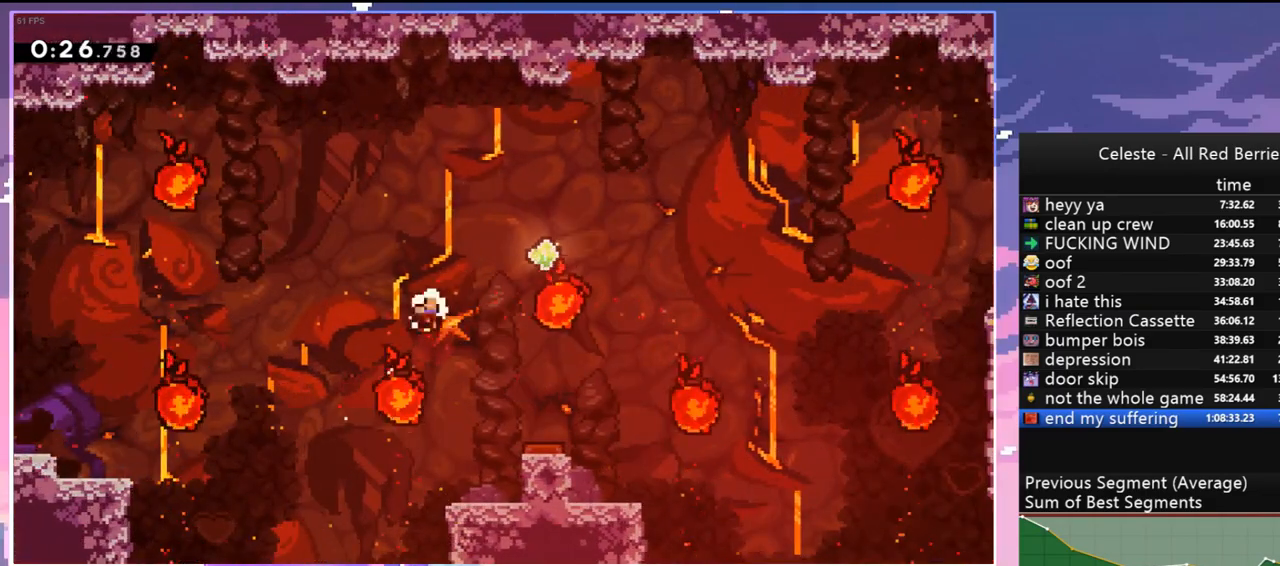
{"keys": ["jump"], "events": [[84, "jump", "down"], [134, "up", "up"], [234, "jump", "up"], [234, "right", "up"], [267, "jump", "down"], [417, "jump", "up"], [467, "jump", "down"]]}
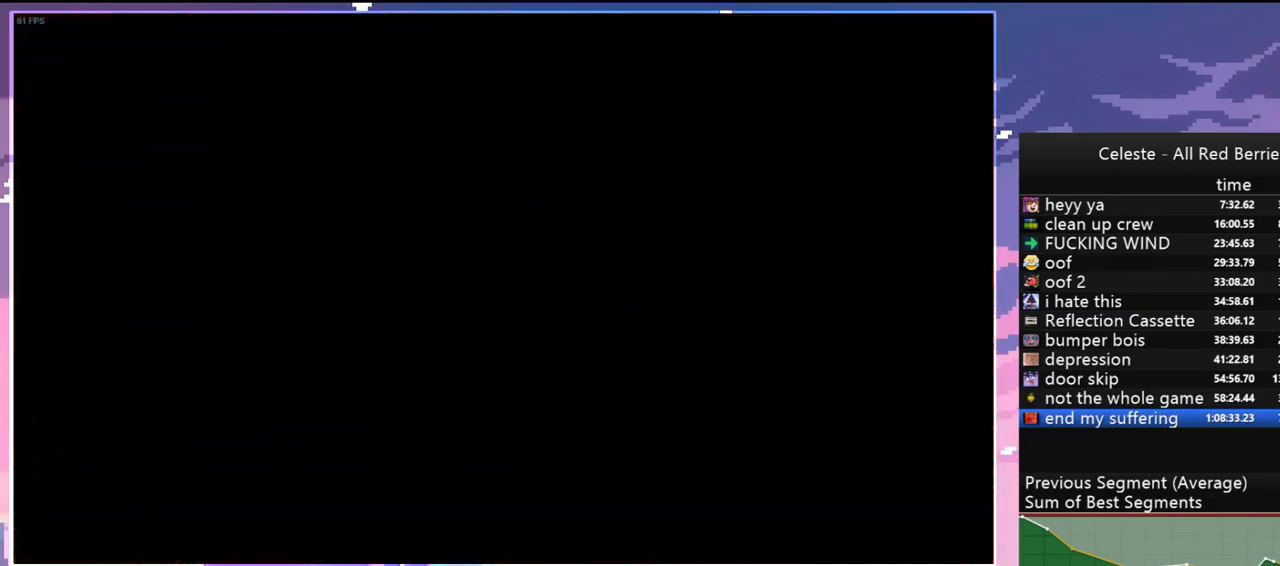
{"keys": [], "events": [[100, "jump", "up"], [200, "jump", "down"], [250, "jump", "up"]]}
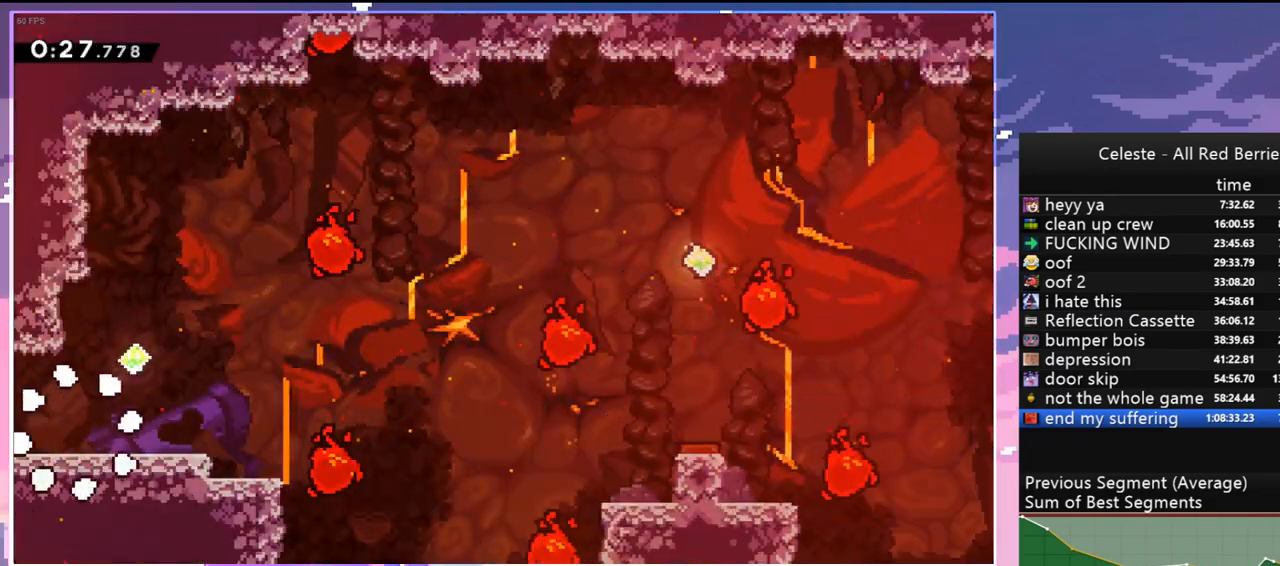
{"keys": ["dash", "down", "jump", "right"], "events": [[34, "right", "down"], [300, "jump", "down"], [450, "down", "down"], [500, "dash", "down"]]}
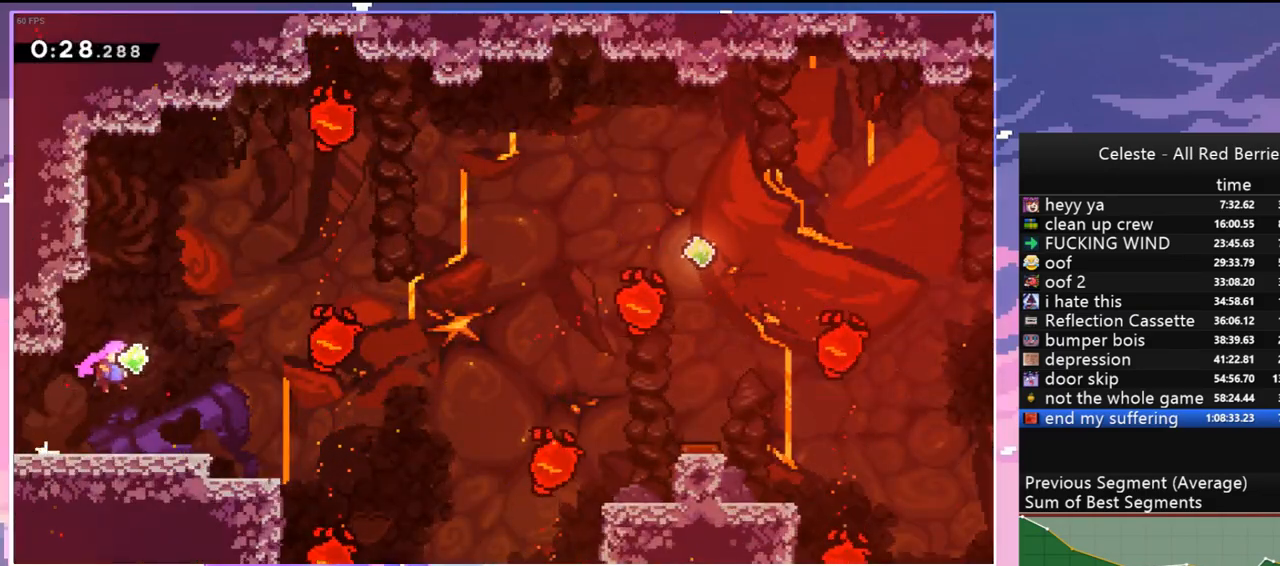
{"keys": ["jump", "right"], "events": [[34, "jump", "up"], [184, "jump", "down"], [234, "down", "up"], [267, "dash", "up"]]}
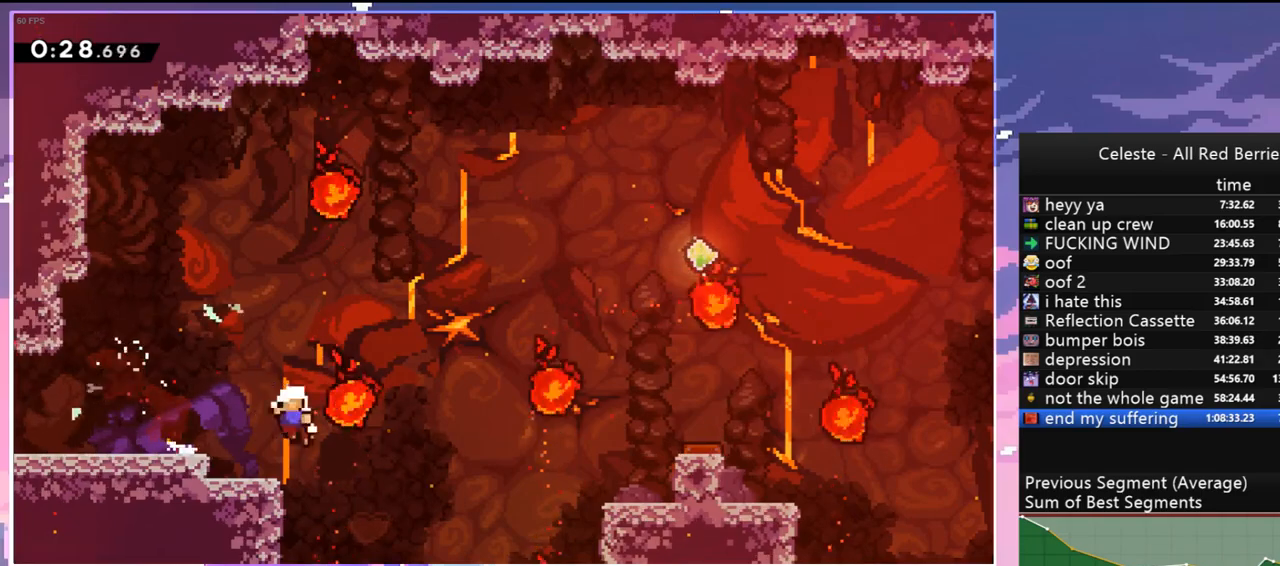
{"keys": ["jump", "right"], "events": [[100, "jump", "up"], [150, "right", "up"], [200, "jump", "down"], [284, "jump", "up"], [384, "jump", "down"], [484, "right", "down"]]}
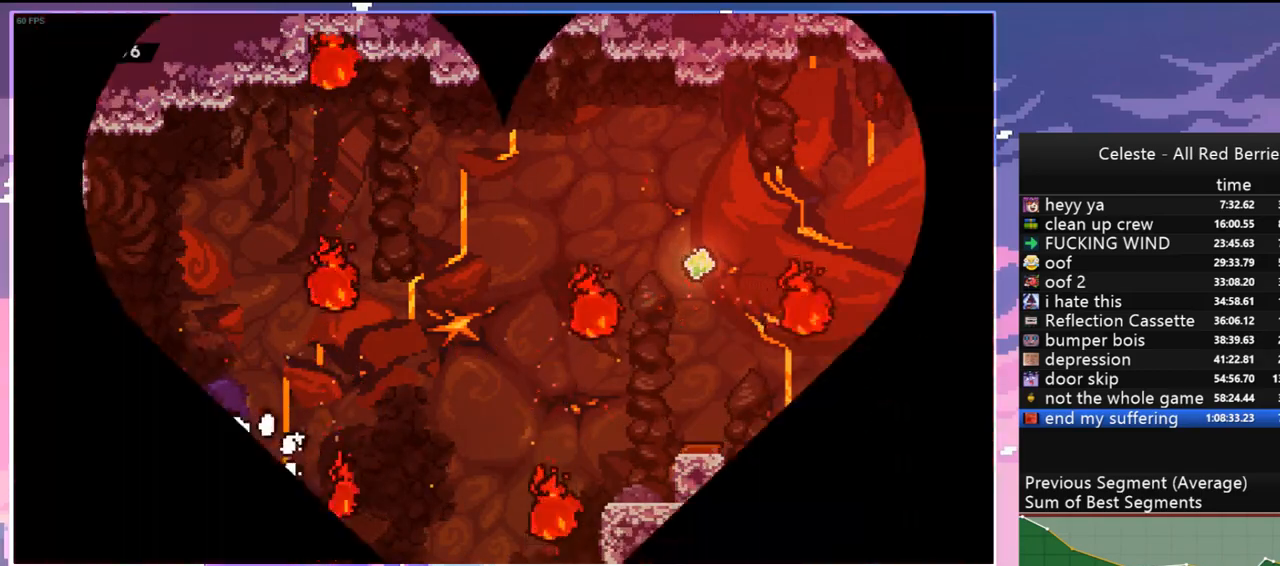
{"keys": [], "events": [[17, "jump", "up"], [217, "right", "up"]]}
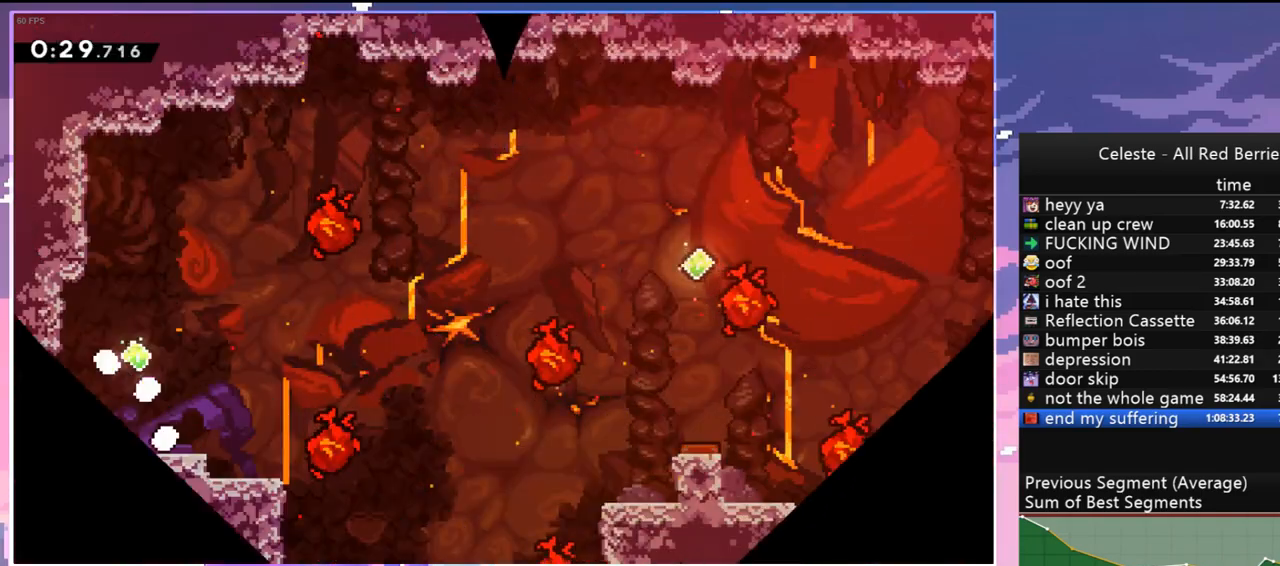
{"keys": [], "events": []}
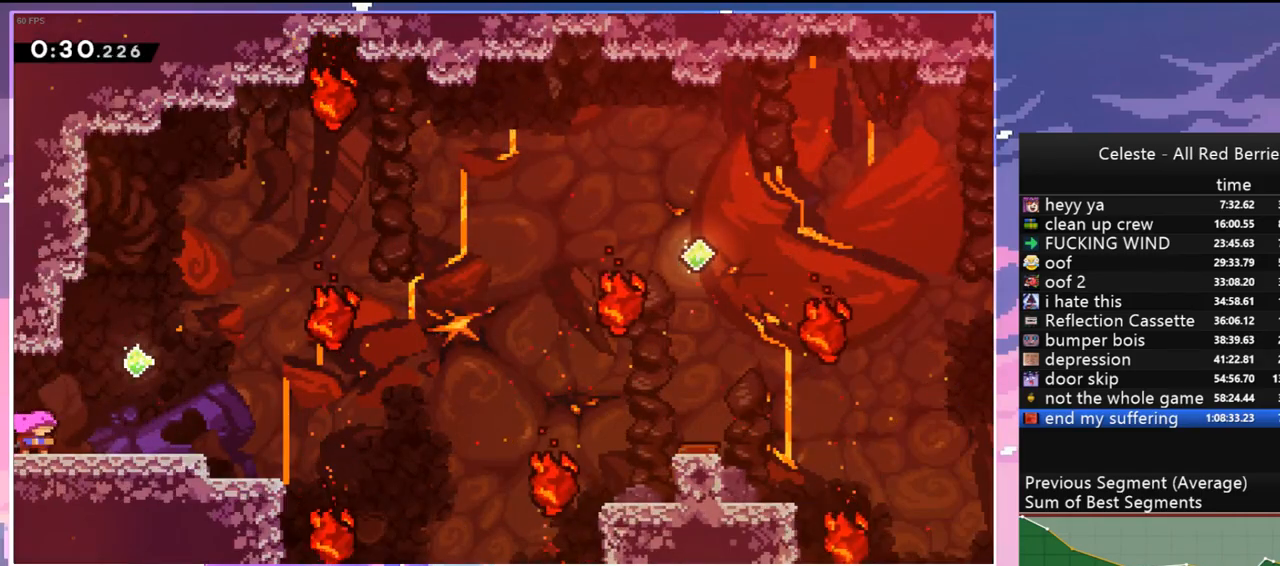
{"keys": ["down", "jump", "right"], "events": [[250, "right", "down"], [284, "jump", "down"], [484, "down", "down"]]}
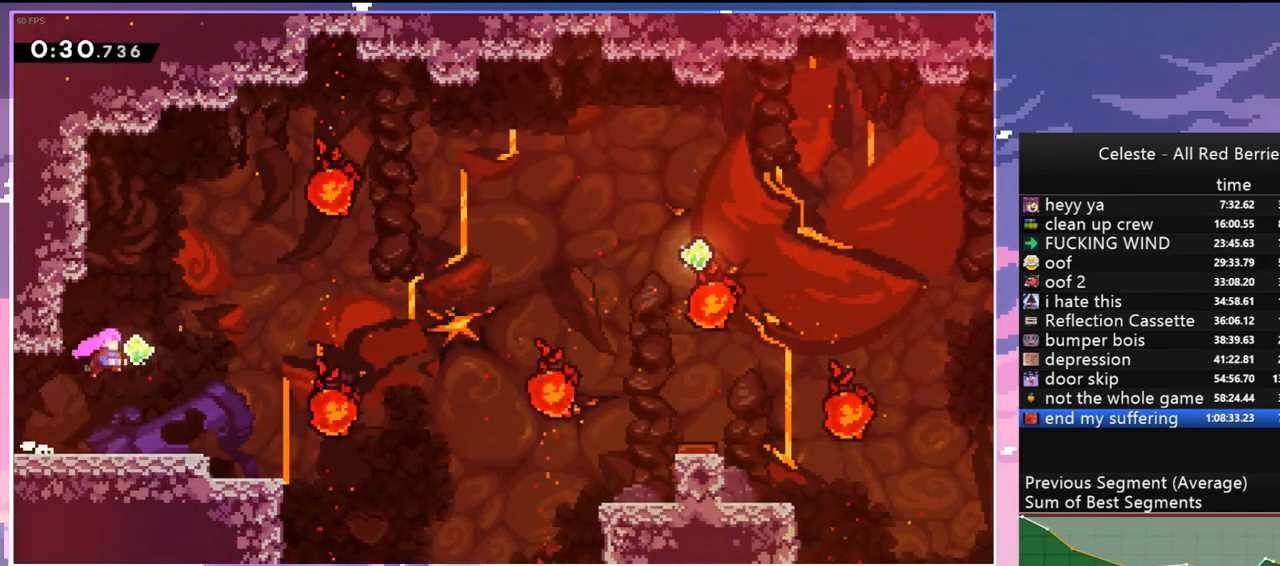
{"keys": ["jump", "right", "up"], "events": [[17, "dash", "down"], [67, "jump", "up"], [267, "down", "up"], [267, "jump", "down"], [300, "dash", "up"], [400, "up", "down"]]}
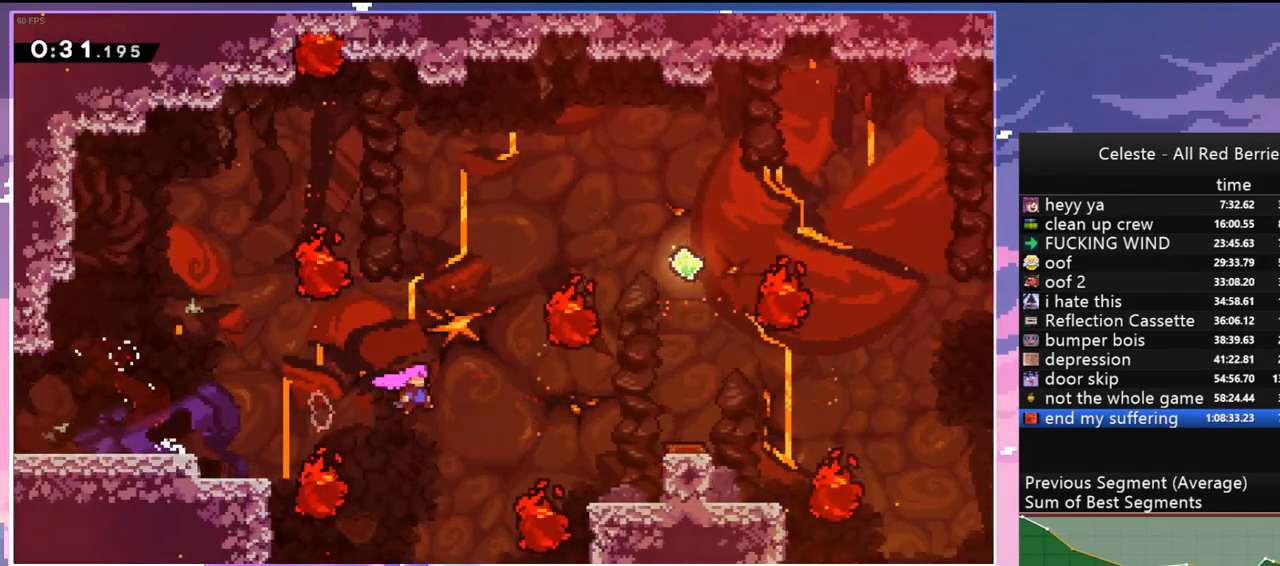
{"keys": [], "events": [[34, "dash", "down"], [84, "jump", "up"], [184, "dash", "up"], [234, "right", "up"], [267, "up", "up"]]}